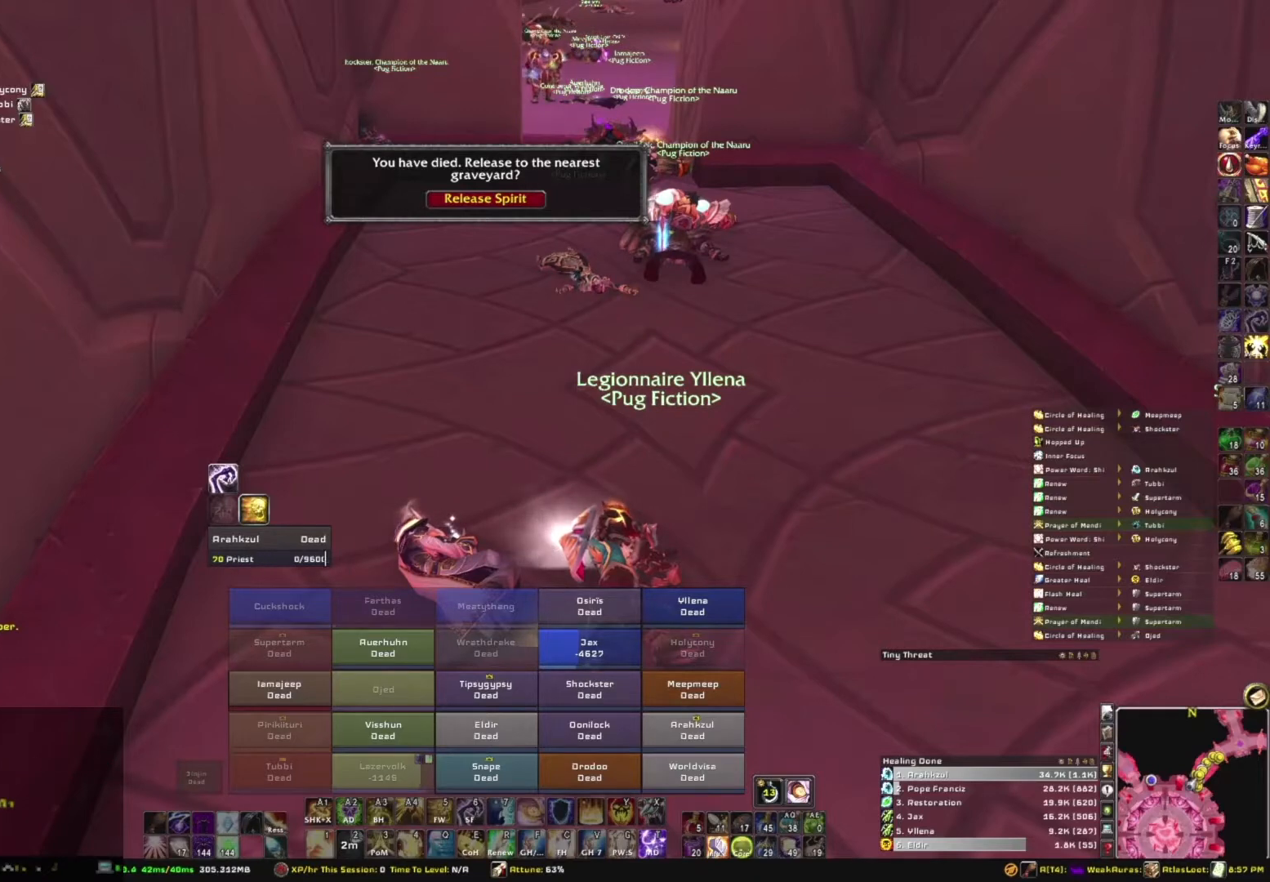
Gameplay with keyboard and mouse; each line is a JSON object with the keys and mouse buttons held at the frame after it. "events" lists presses ("down") and releases ("up") of "1", "2", "3", "4", "5", "a", "alt", "b", "c", "ctrl", "d", "e", "f", "g", "q", "r", "s", "shift", "space", "t", "tab", "tilde", "v", "w", "x", "z", "mouse_left", "mouse_wheel", "mouse_right", "mouse_mb4" and "mouse_mb5" between this image and that frame as [ms after this image, input, new state], when the widget could be followed in between. "mouse_left", "mouse_wheel", "mouse_right", "mouse_mb4", "mouse_mb5" = the "left", "wheel", "right", "mb4", "mb5" buttons of the "mouse" list. No other keys are recorded. "wheel" means that the mouse wheel is clicked or scrolled. Mouse movement is not recorded.
{"keys": [], "mouse": [], "events": [[100, "mouse_right", "up"]]}
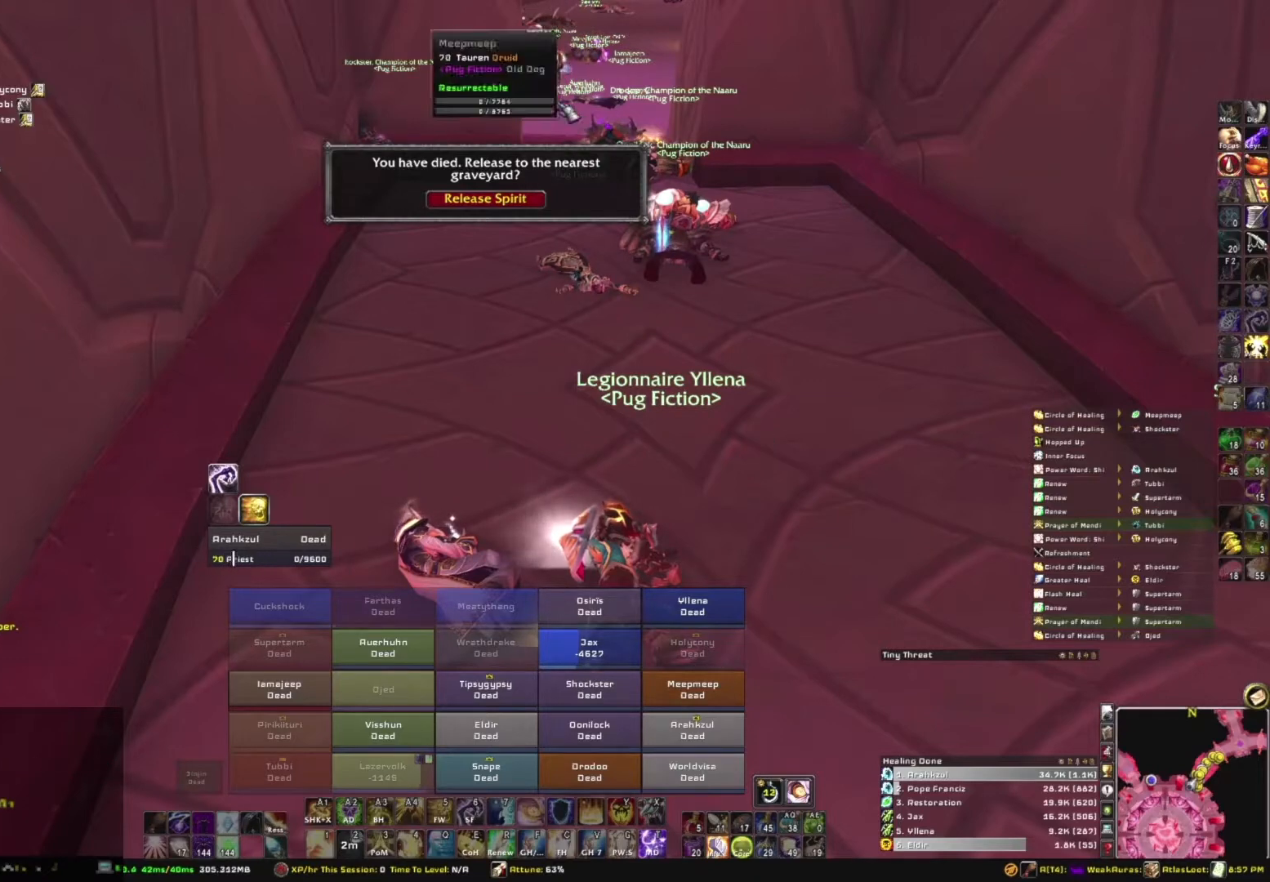
{"keys": [], "mouse": [], "events": []}
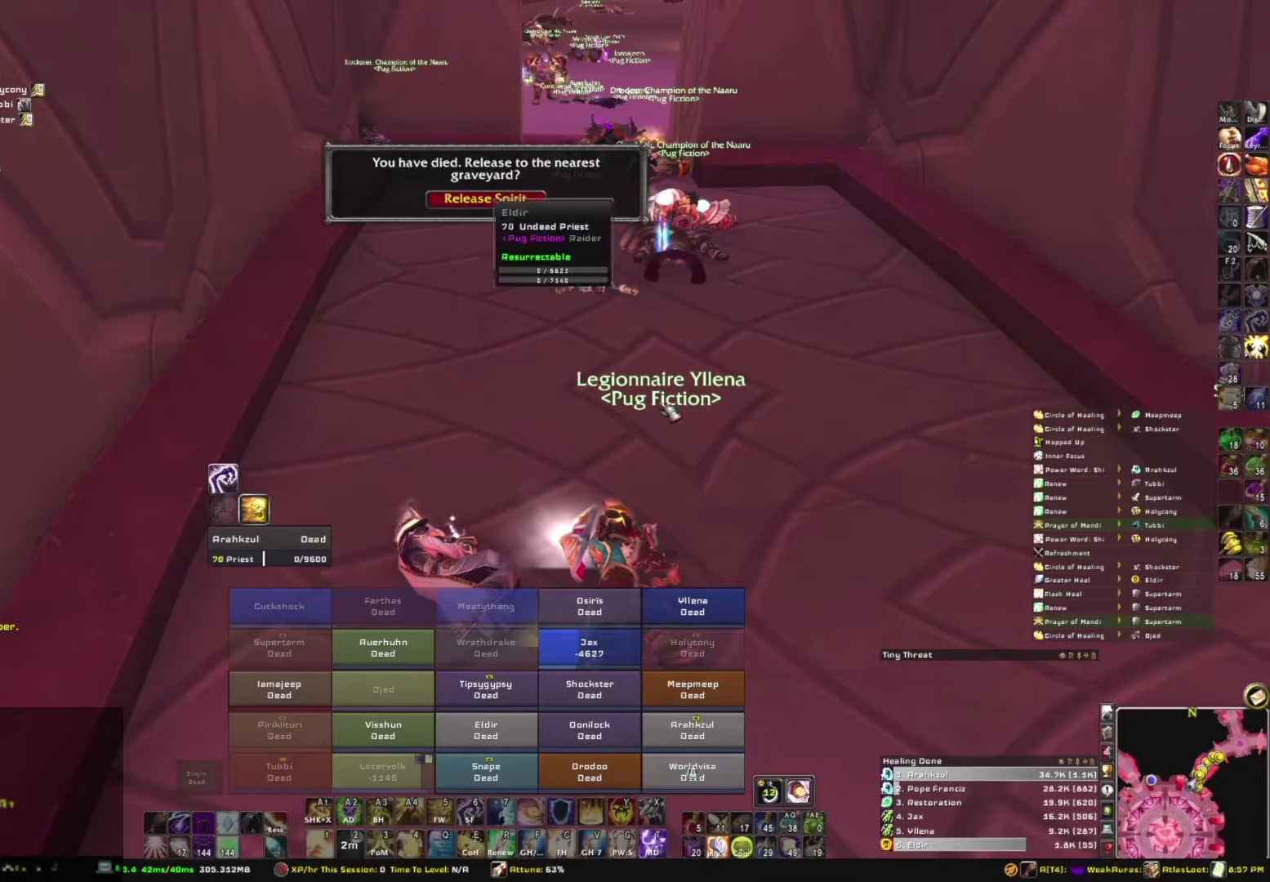
{"keys": [], "mouse": ["right"], "events": [[200, "mouse_right", "down"]]}
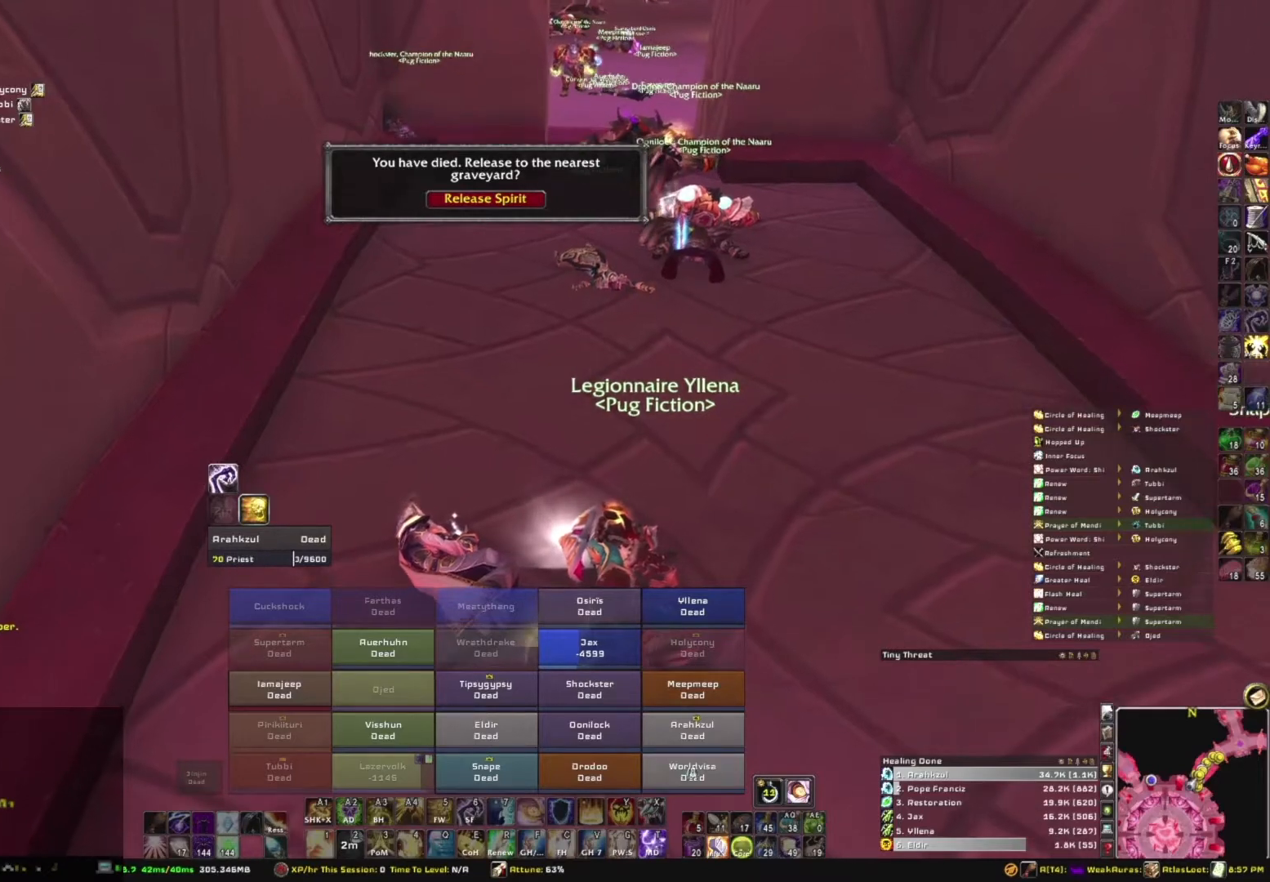
{"keys": [], "mouse": [], "events": [[434, "mouse_right", "up"]]}
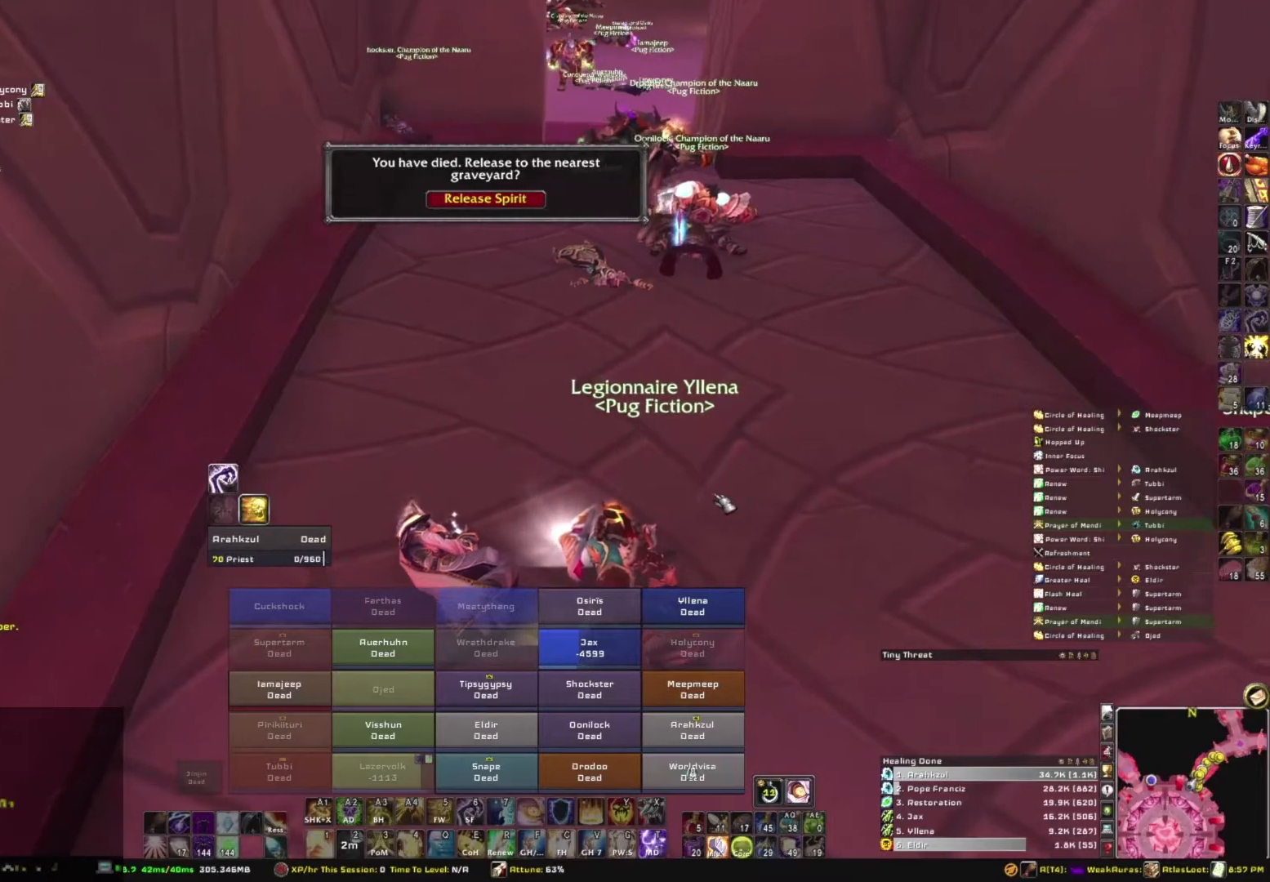
{"keys": [], "mouse": ["right"], "events": [[166, "mouse_right", "down"]]}
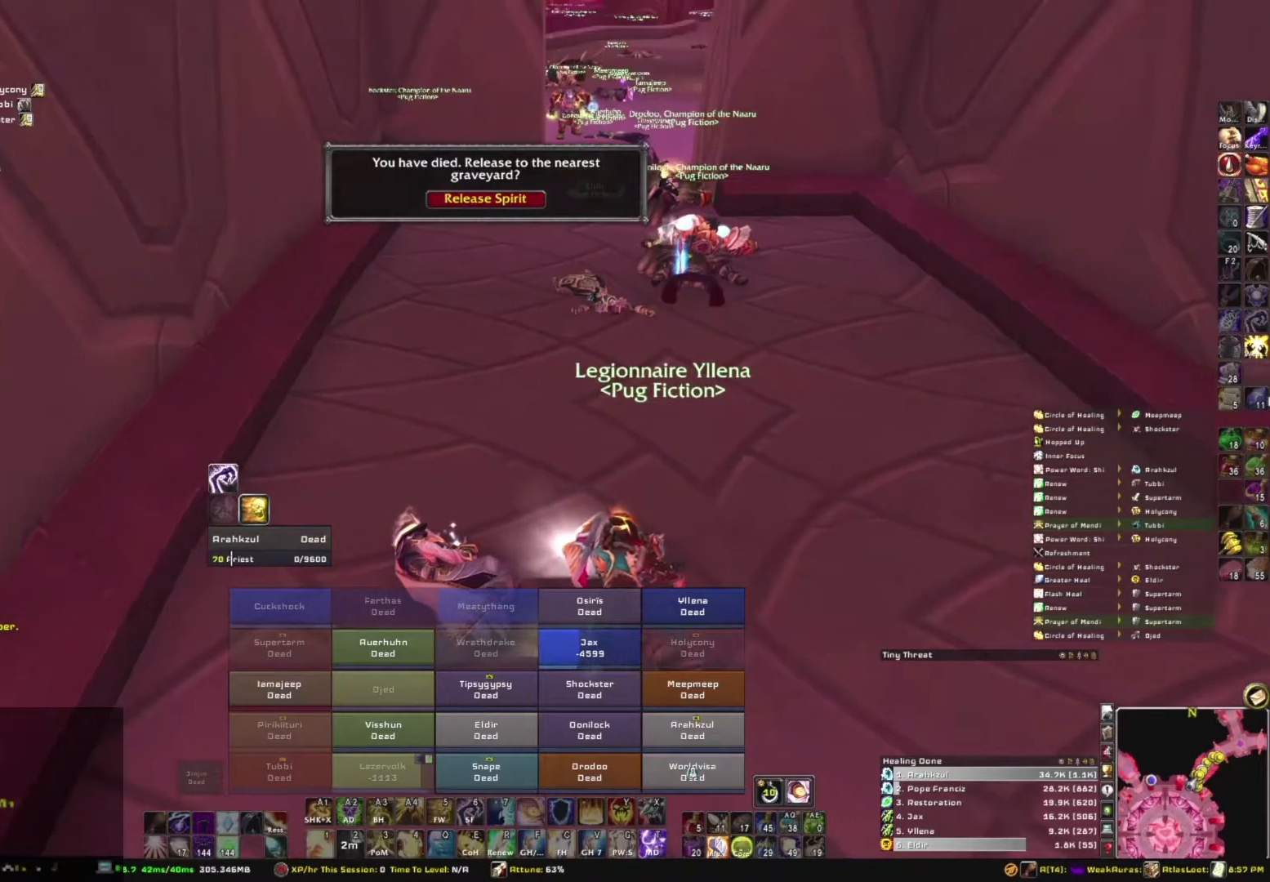
{"keys": [], "mouse": ["right"], "events": []}
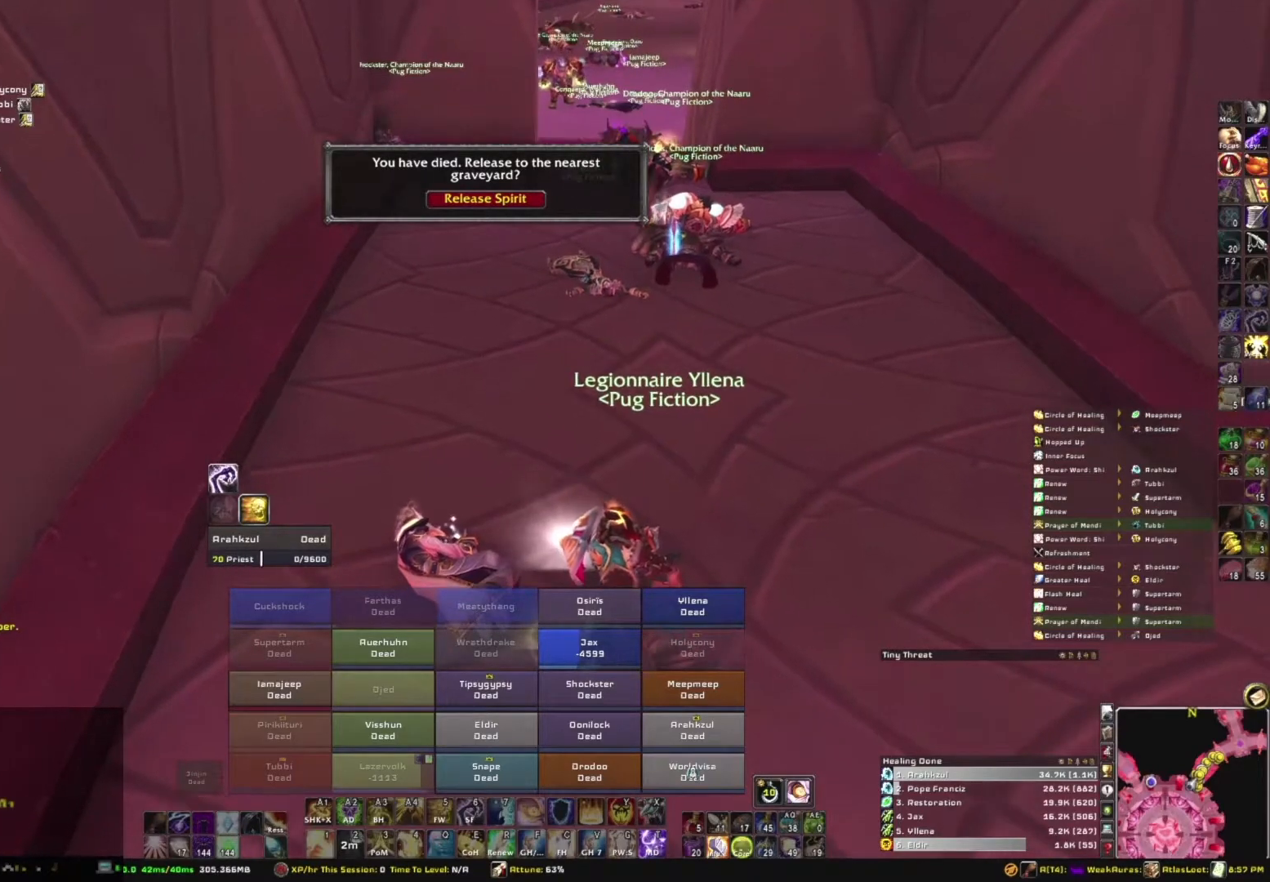
{"keys": [], "mouse": [], "events": [[100, "mouse_right", "up"]]}
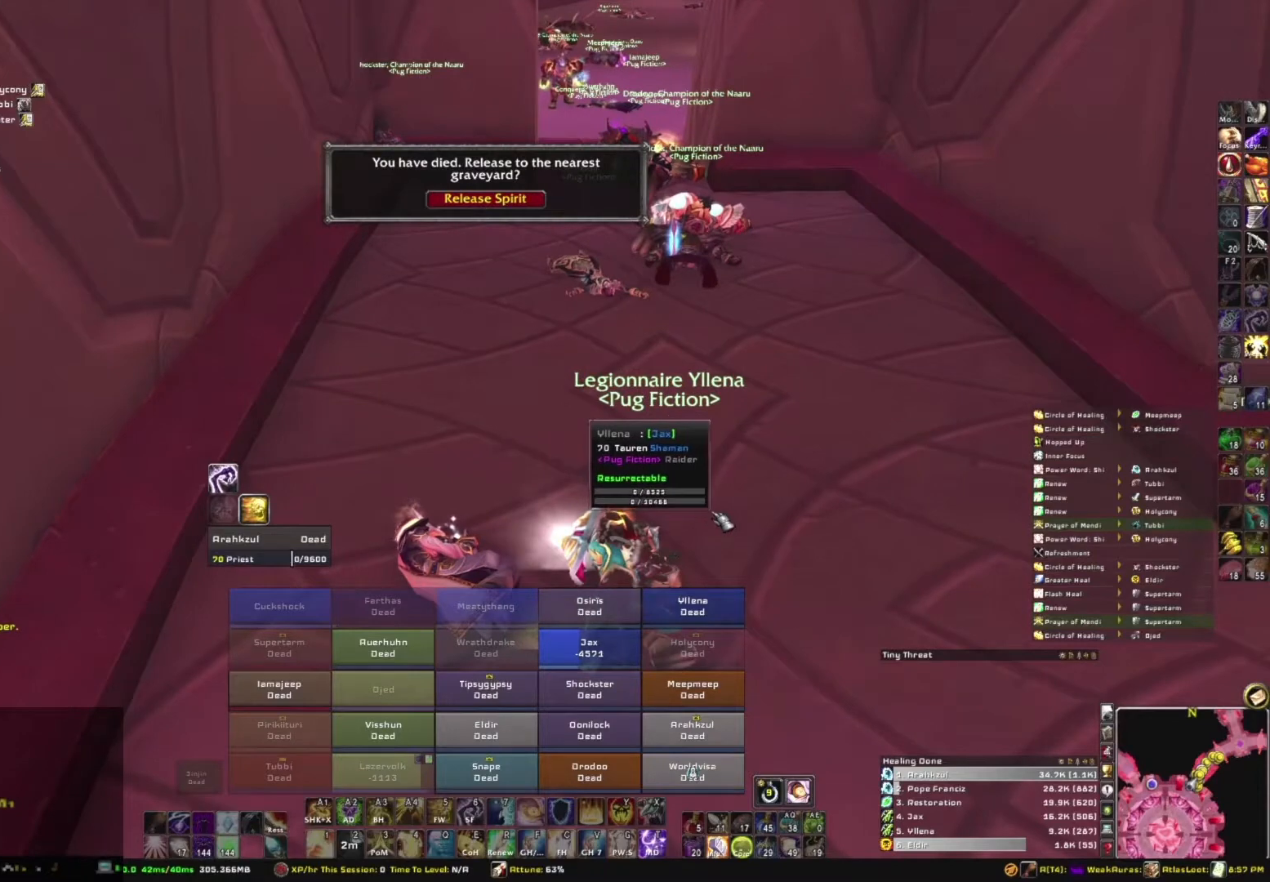
{"keys": [], "mouse": [], "events": []}
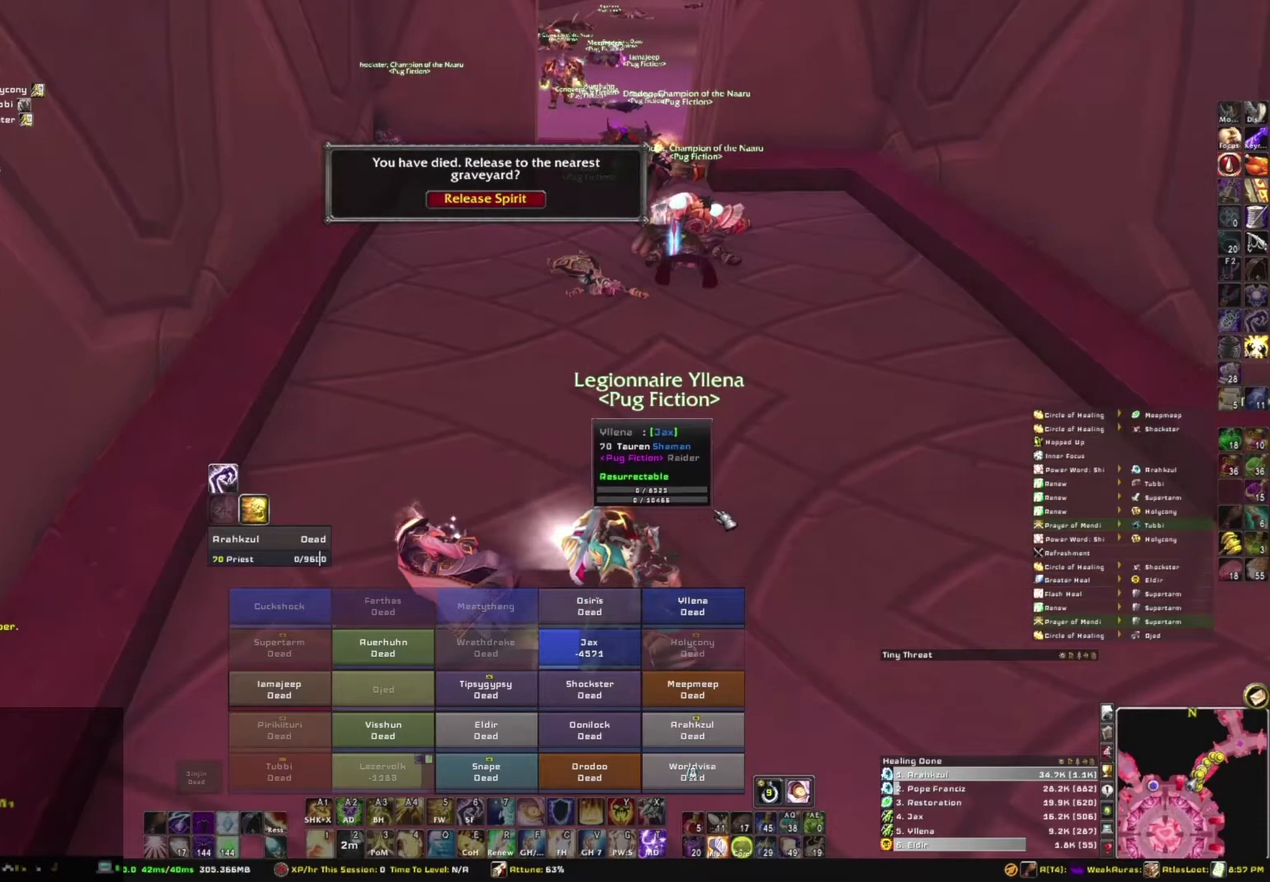
{"keys": [], "mouse": [], "events": []}
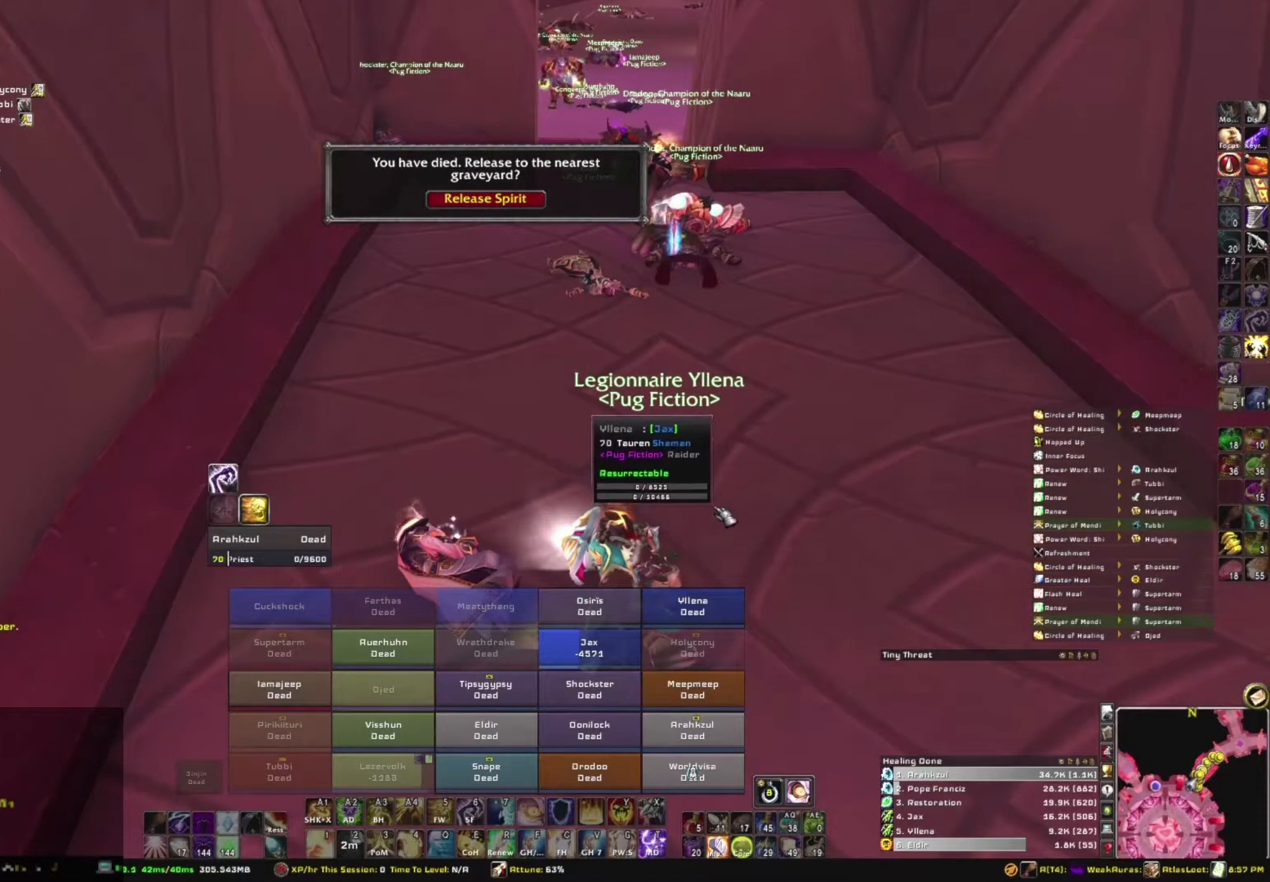
{"keys": [], "mouse": ["right"], "events": [[367, "mouse_right", "down"]]}
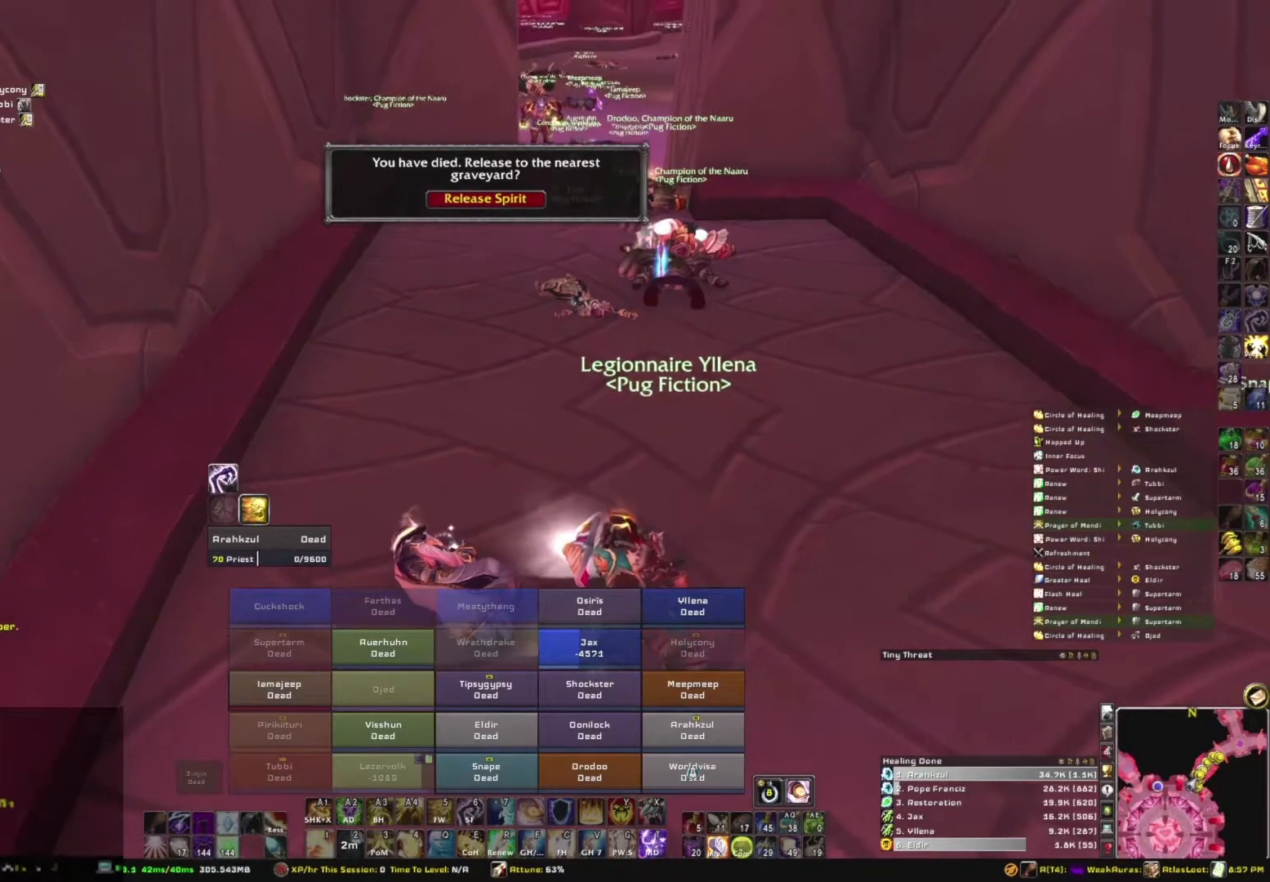
{"keys": [], "mouse": ["right"], "events": []}
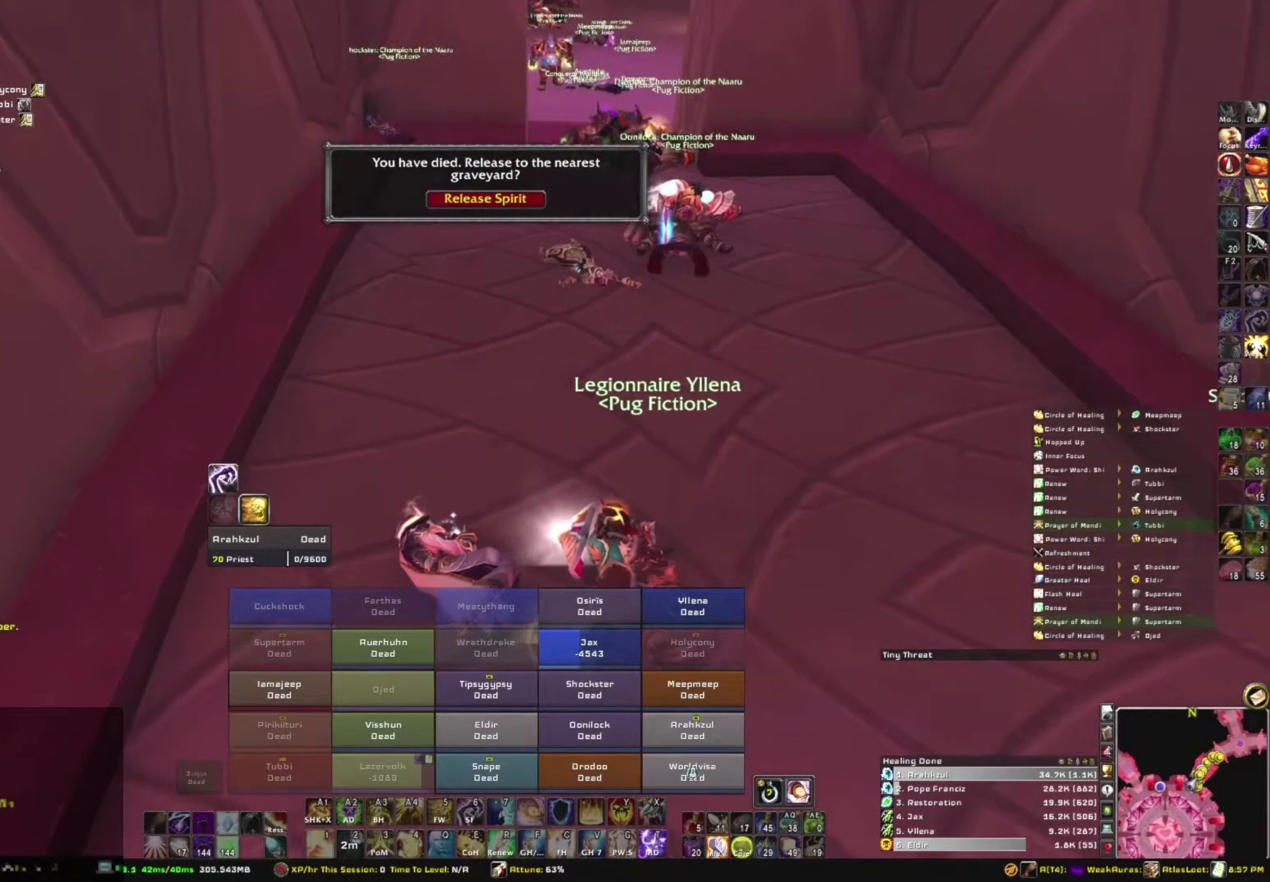
{"keys": [], "mouse": [], "events": [[400, "mouse_right", "up"]]}
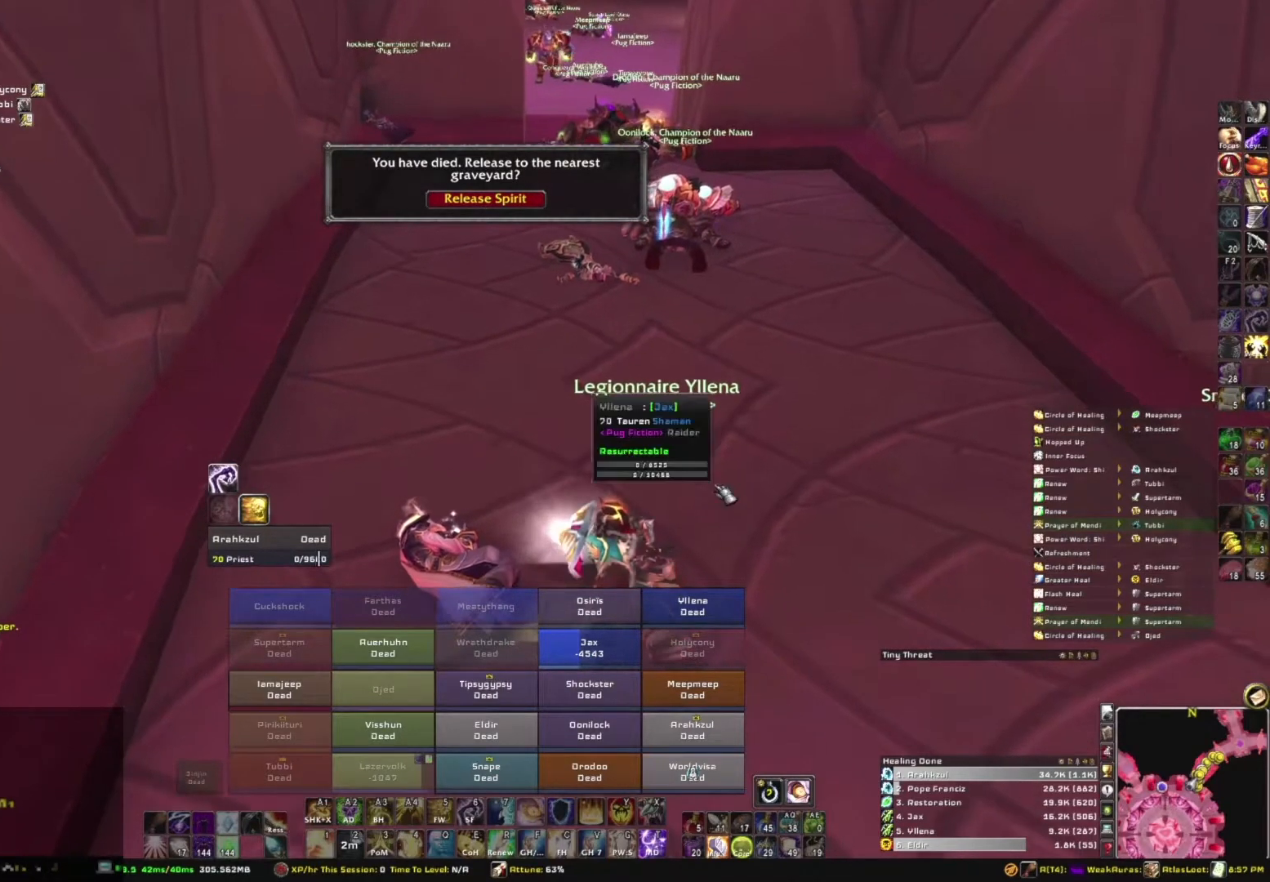
{"keys": [], "mouse": ["right"], "events": [[100, "mouse_right", "down"]]}
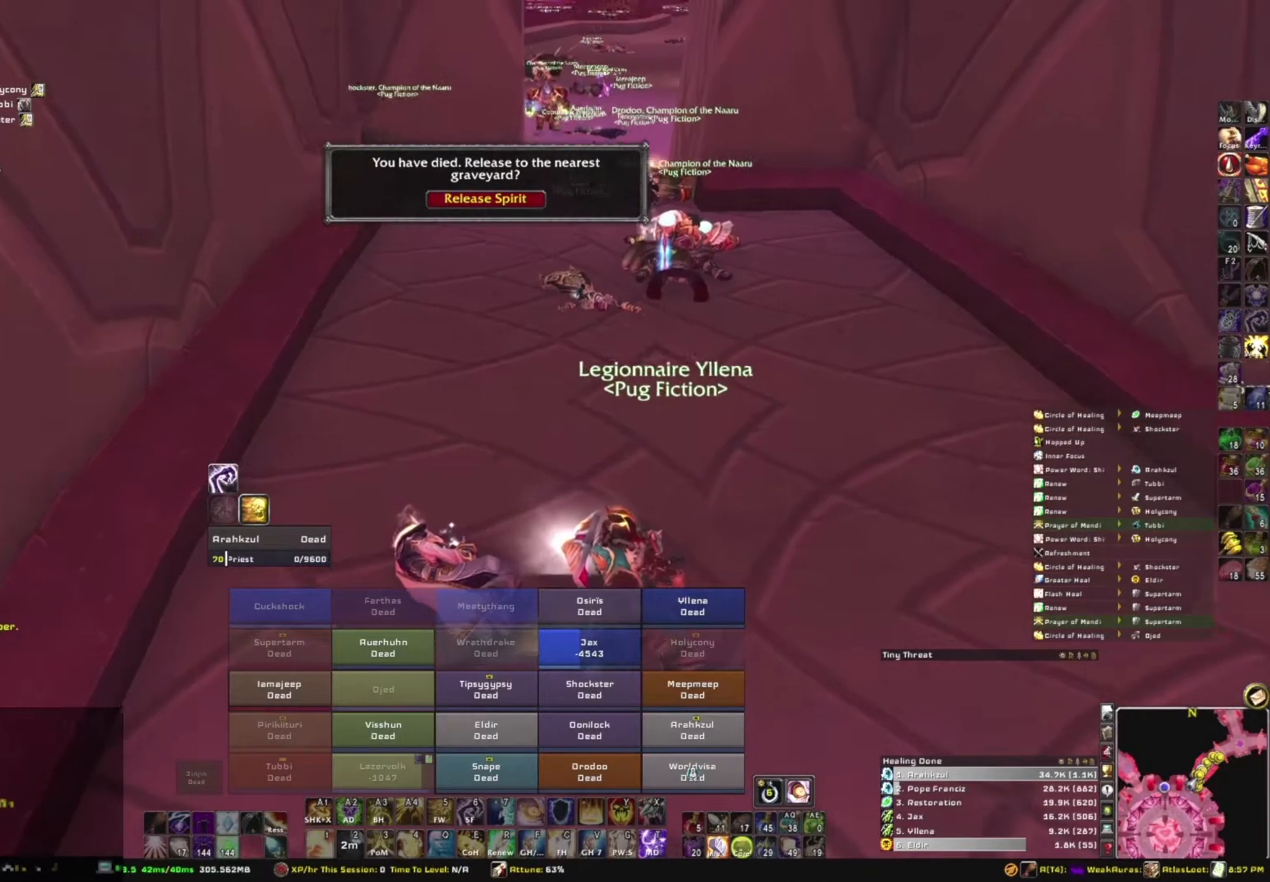
{"keys": [], "mouse": ["right"], "events": []}
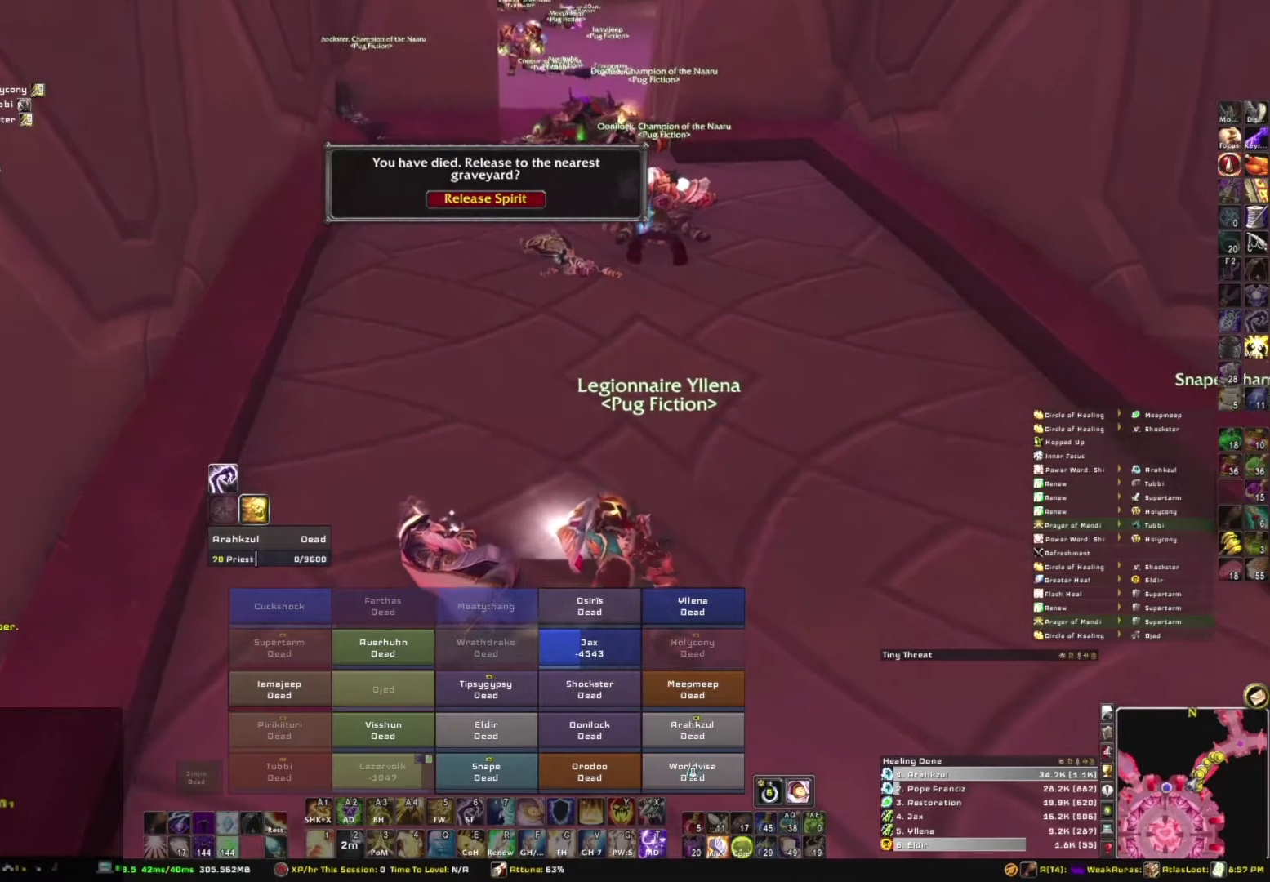
{"keys": [], "mouse": ["right"], "events": []}
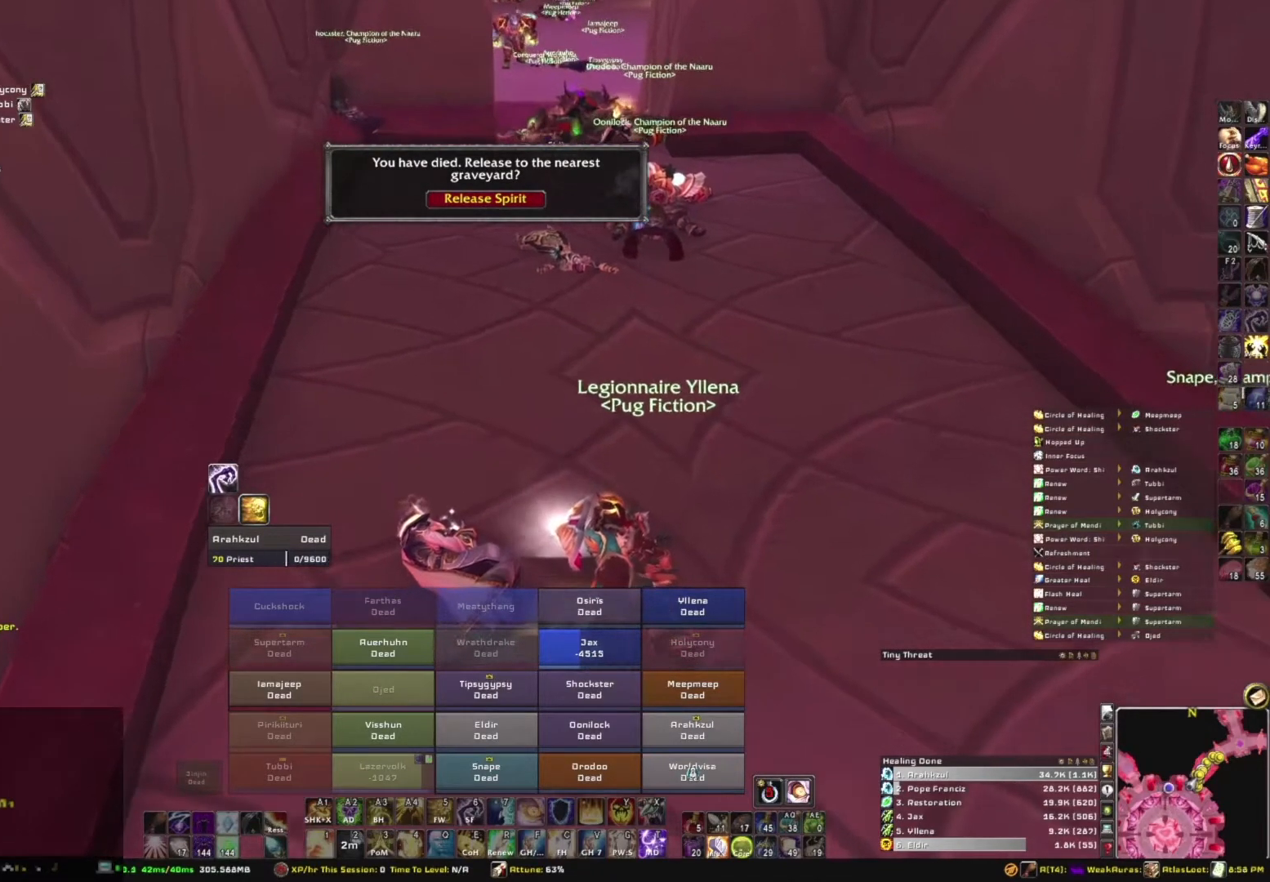
{"keys": [], "mouse": [], "events": [[233, "mouse_right", "up"]]}